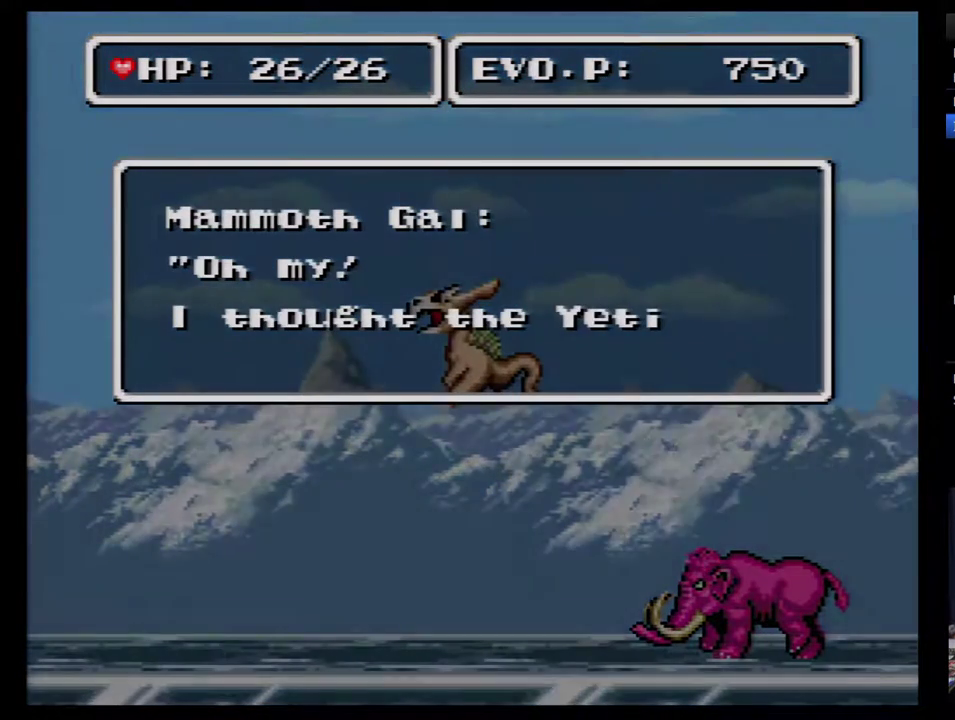
Gameplay with a controller (Nintendo layout); each line is a JSON object with the inputs held at the frame after it. "events" lists button and stick changes between this image and that frame as [ms after this image, input, new state], when the widget could be followed in between. Not read: L3 R3.
{"buttons": ["DPAD_LEFT"], "events": [[33, "B", "up"], [133, "B", "down"], [183, "B", "up"], [250, "B", "down"], [467, "B", "up"]]}
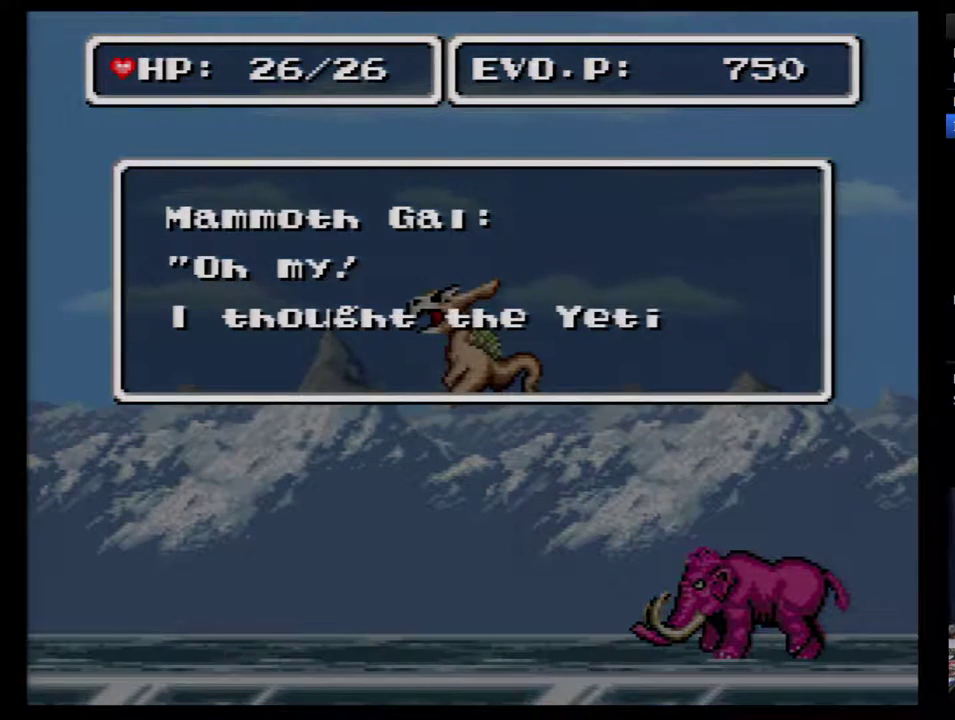
{"buttons": ["B", "DPAD_LEFT"], "events": [[33, "B", "down"], [117, "B", "up"], [183, "B", "down"], [250, "B", "up"], [317, "B", "down"]]}
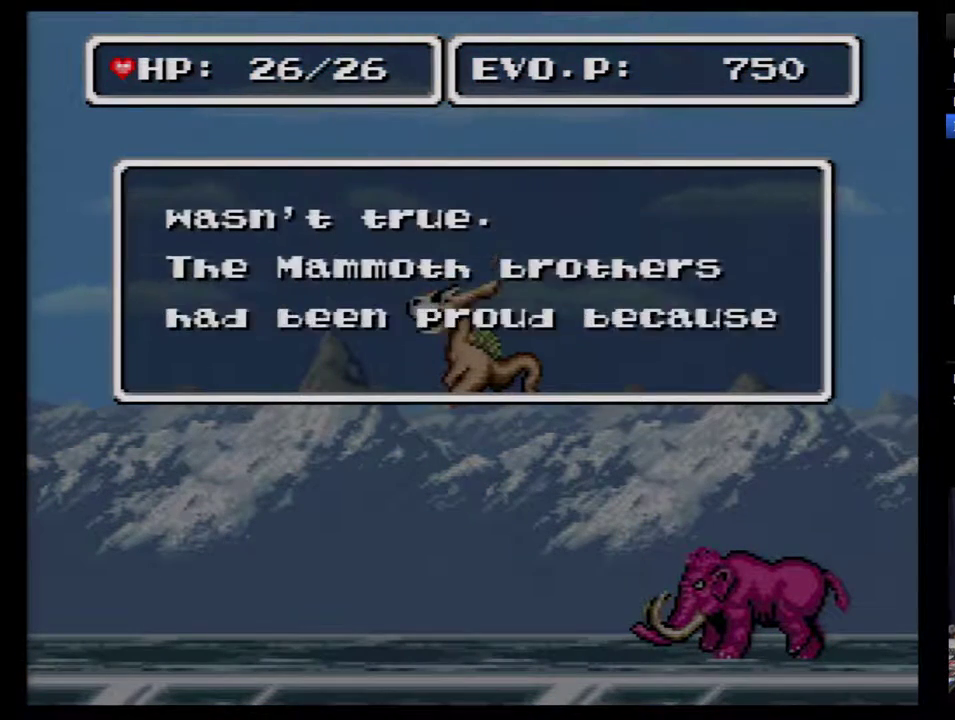
{"buttons": ["DPAD_LEFT"], "events": [[33, "B", "up"], [83, "B", "down"], [183, "B", "up"], [233, "B", "down"], [300, "B", "up"], [367, "B", "down"], [450, "B", "up"]]}
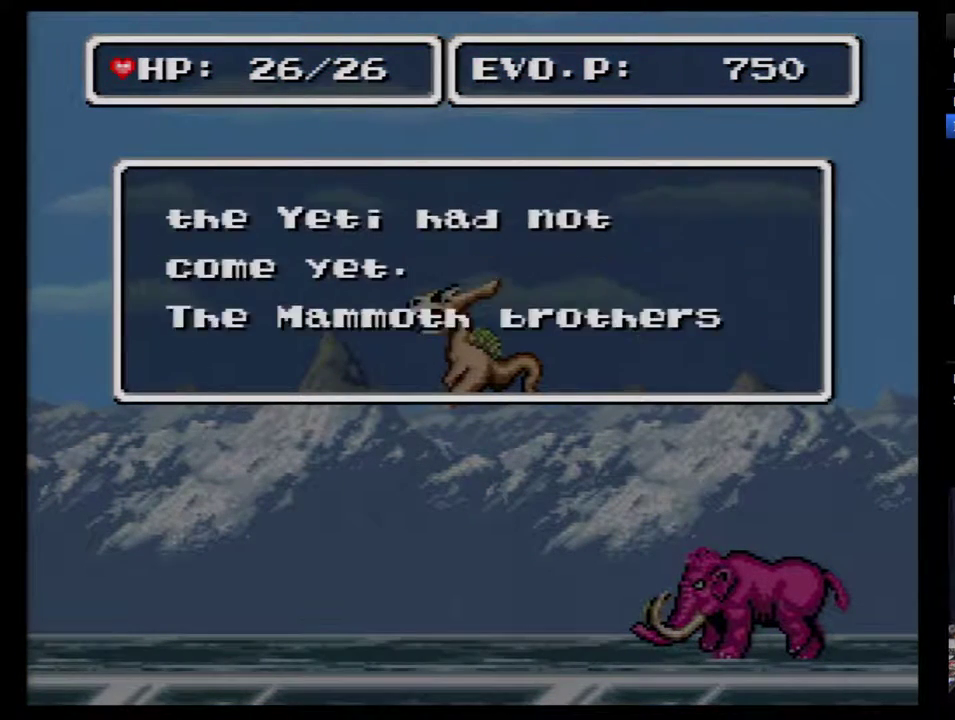
{"buttons": ["B", "DPAD_LEFT"], "events": [[17, "B", "down"], [83, "B", "up"], [133, "B", "down"], [233, "B", "up"], [300, "B", "down"]]}
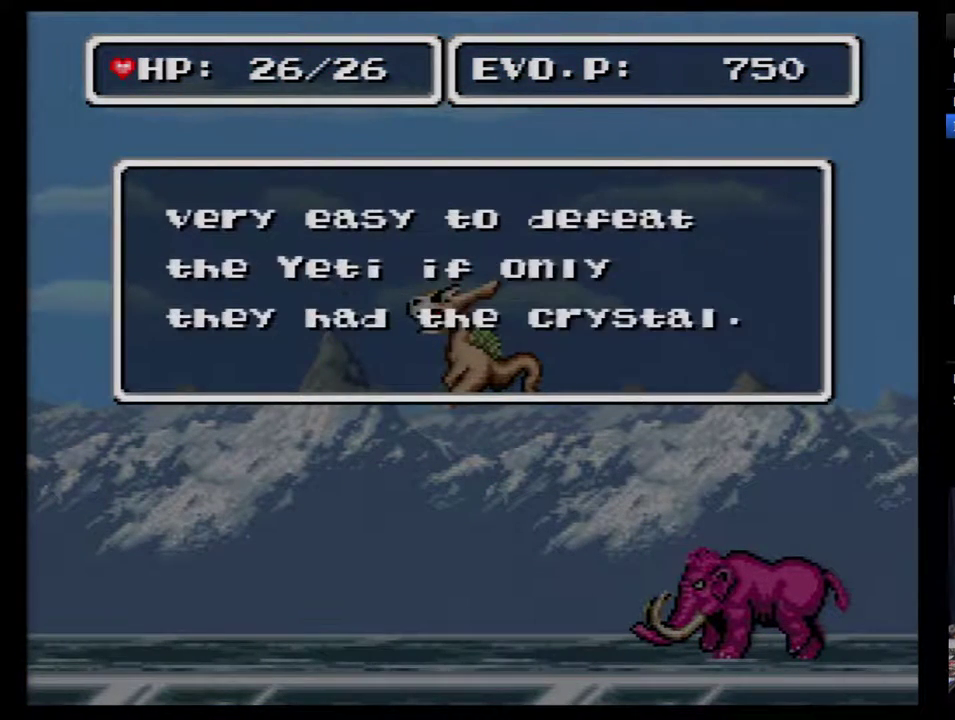
{"buttons": ["B", "DPAD_LEFT"], "events": [[17, "B", "up"], [67, "B", "down"], [133, "B", "up"], [200, "B", "down"], [283, "B", "up"], [350, "B", "down"], [417, "B", "up"], [467, "B", "down"]]}
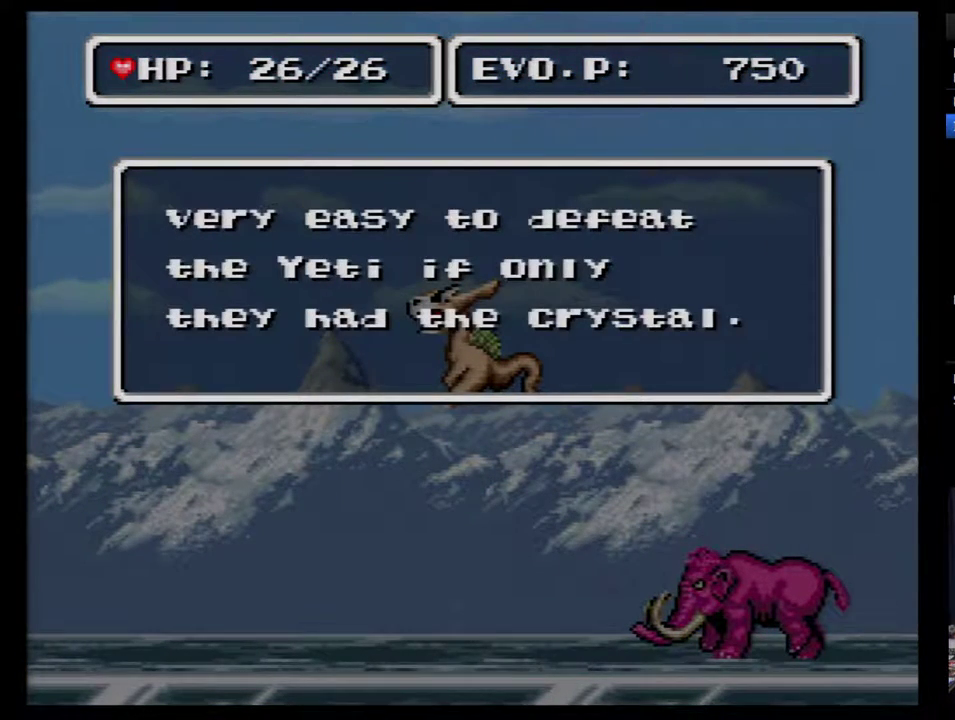
{"buttons": ["DPAD_LEFT"], "events": [[217, "B", "up"], [283, "B", "down"], [333, "B", "up"], [400, "B", "down"], [467, "B", "up"]]}
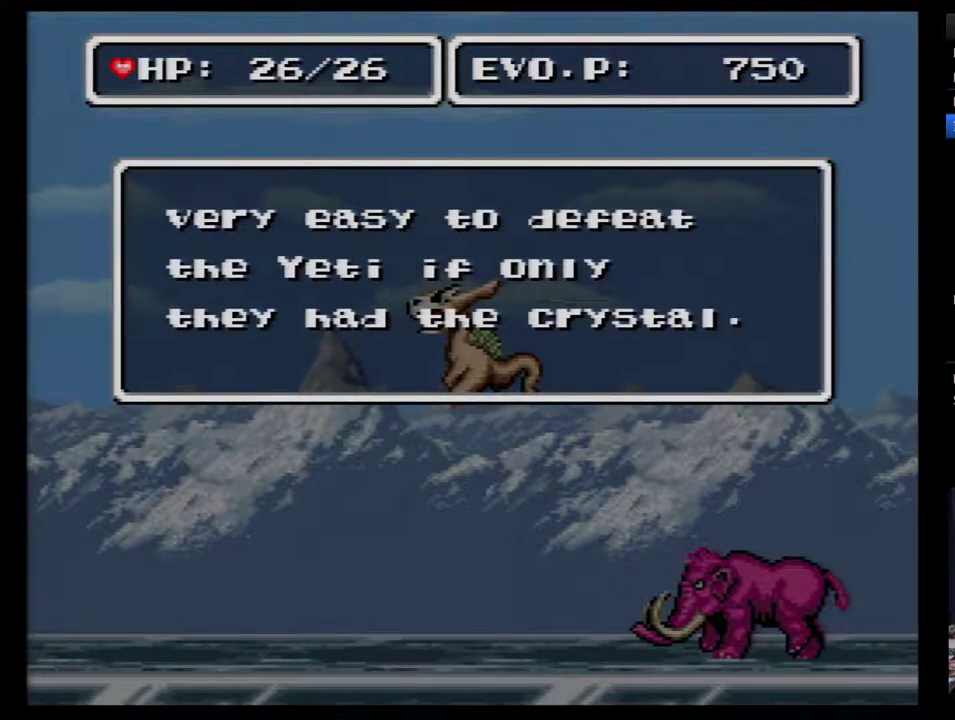
{"buttons": ["B", "DPAD_LEFT"], "events": [[33, "B", "down"], [83, "B", "up"], [150, "B", "down"], [250, "B", "up"], [300, "B", "down"], [367, "B", "up"], [433, "B", "down"]]}
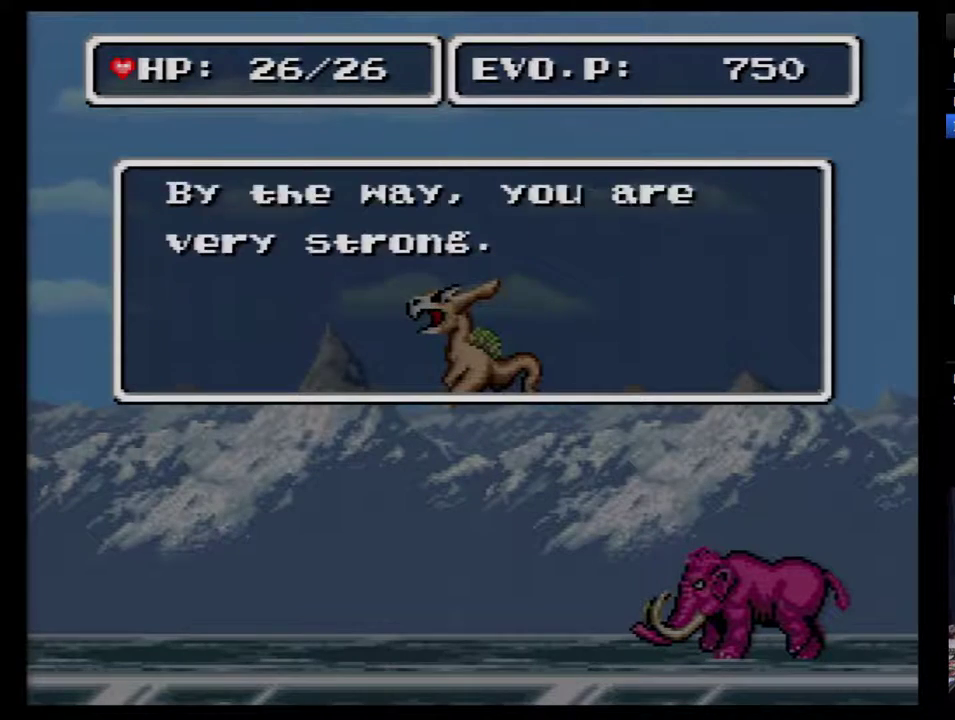
{"buttons": ["B", "DPAD_LEFT"], "events": [[17, "B", "up"], [83, "B", "down"], [150, "B", "up"], [217, "B", "down"], [300, "B", "up"], [367, "B", "down"], [433, "B", "up"], [483, "B", "down"]]}
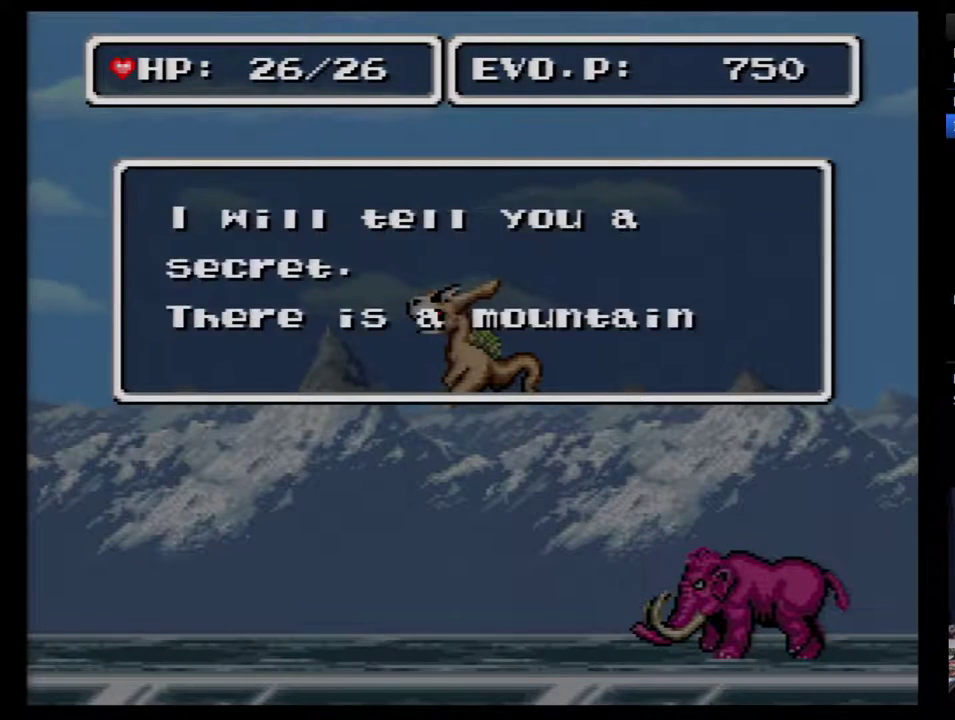
{"buttons": ["B", "DPAD_LEFT"], "events": [[83, "B", "up"], [150, "B", "down"], [217, "B", "up"], [300, "B", "down"], [400, "B", "up"], [467, "B", "down"]]}
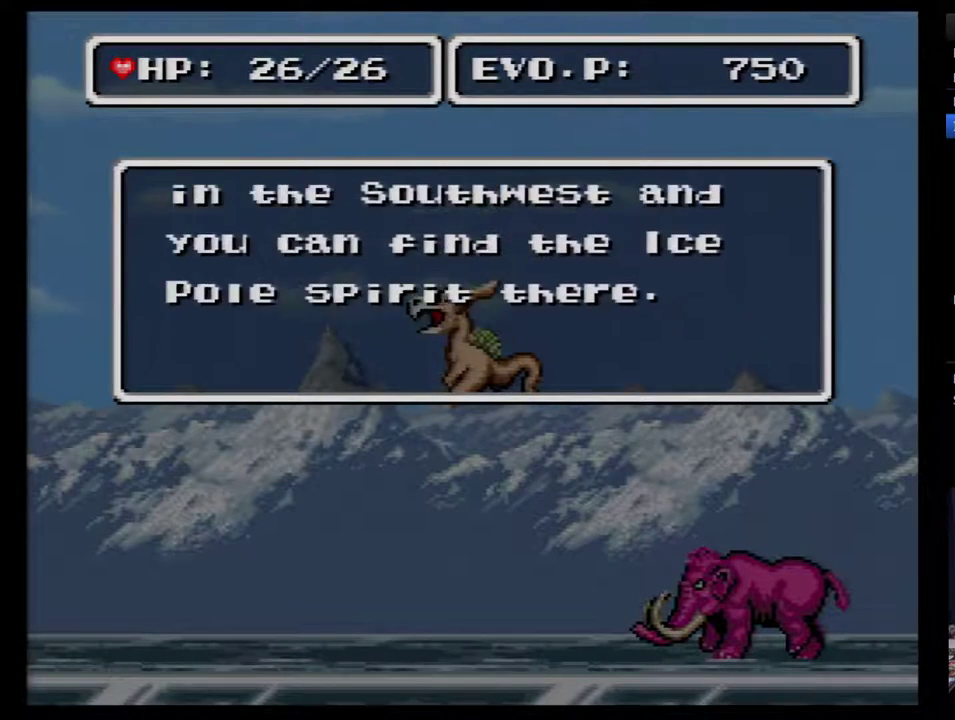
{"buttons": ["DPAD_LEFT"], "events": [[17, "B", "up"], [117, "B", "down"], [183, "B", "up"], [250, "B", "down"], [333, "B", "up"], [400, "B", "down"], [467, "B", "up"]]}
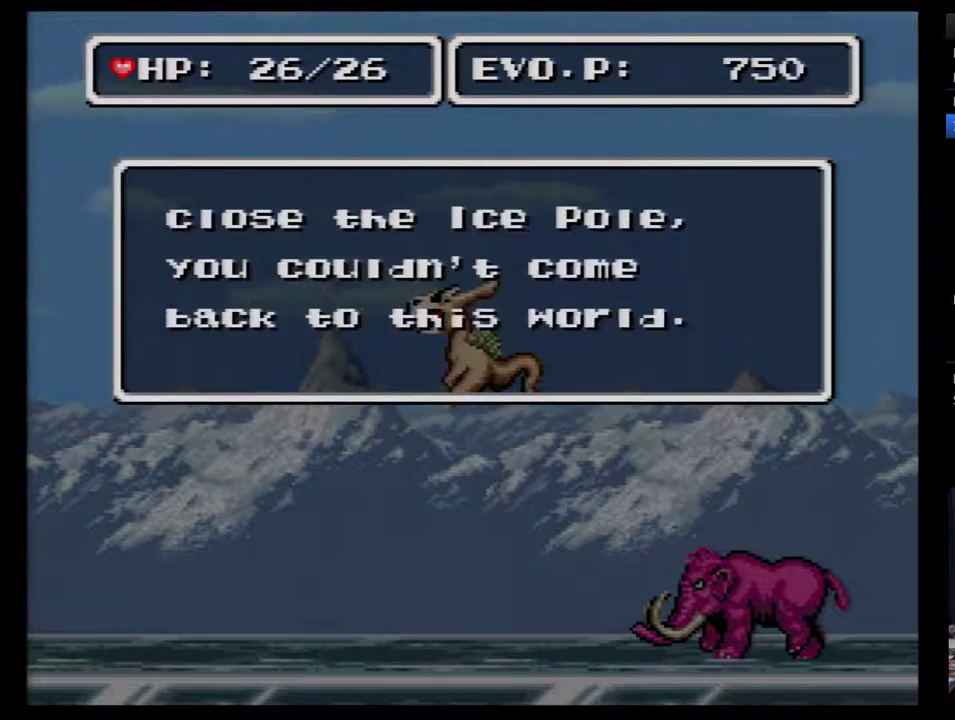
{"buttons": ["B", "DPAD_LEFT"], "events": [[17, "B", "down"], [117, "B", "up"], [183, "B", "down"], [267, "B", "up"], [333, "B", "down"], [400, "B", "up"], [467, "B", "down"]]}
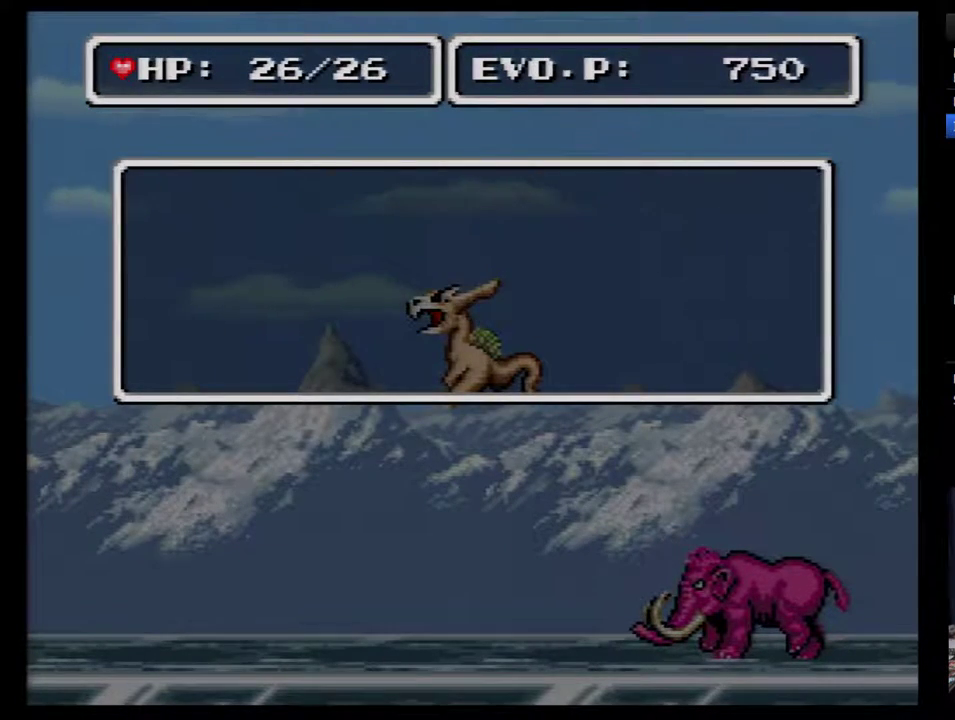
{"buttons": ["DPAD_LEFT"], "events": [[50, "B", "up"], [117, "B", "down"], [183, "B", "up"], [233, "B", "down"], [333, "B", "up"], [400, "B", "down"], [450, "B", "up"]]}
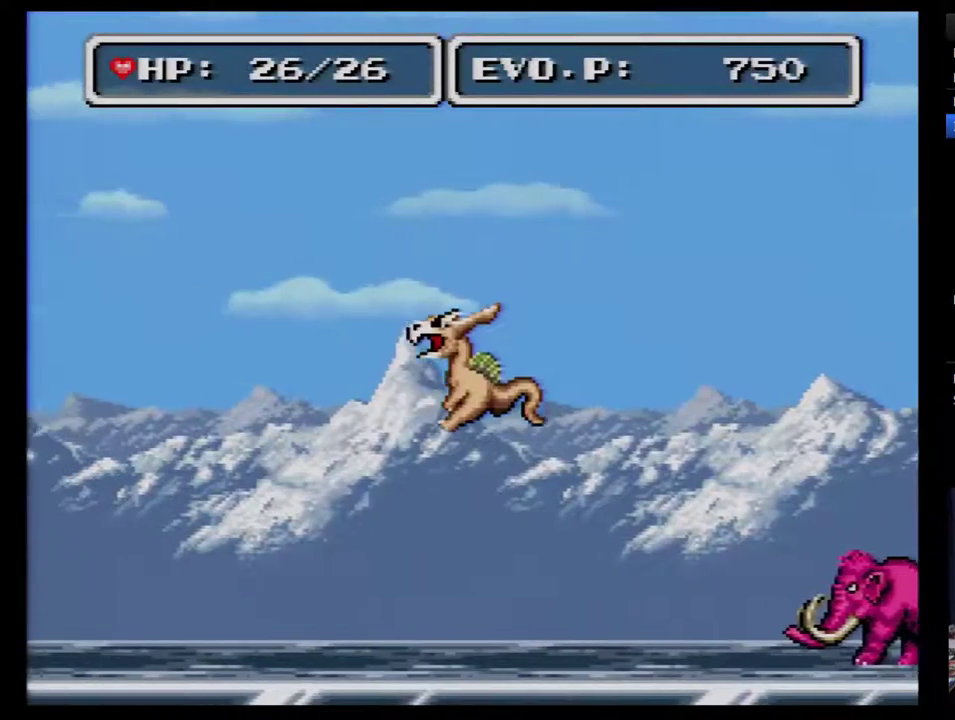
{"buttons": ["DPAD_LEFT"], "events": [[300, "DPAD_LEFT", "up"], [450, "DPAD_LEFT", "down"]]}
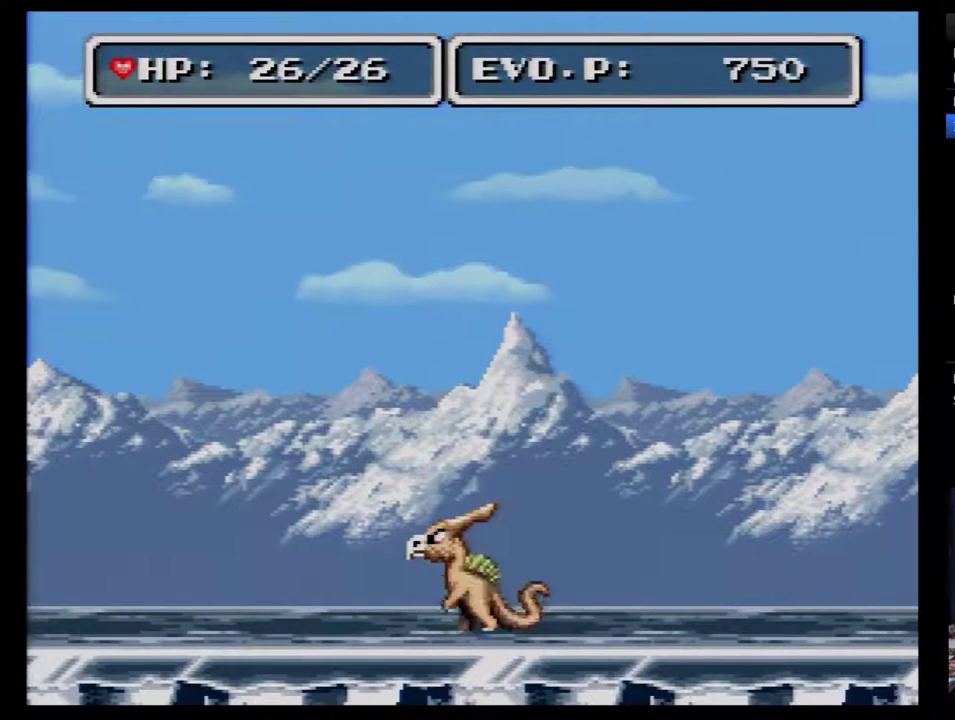
{"buttons": ["B", "DPAD_LEFT"], "events": [[17, "DPAD_LEFT", "up"], [83, "DPAD_LEFT", "down"], [367, "B", "down"]]}
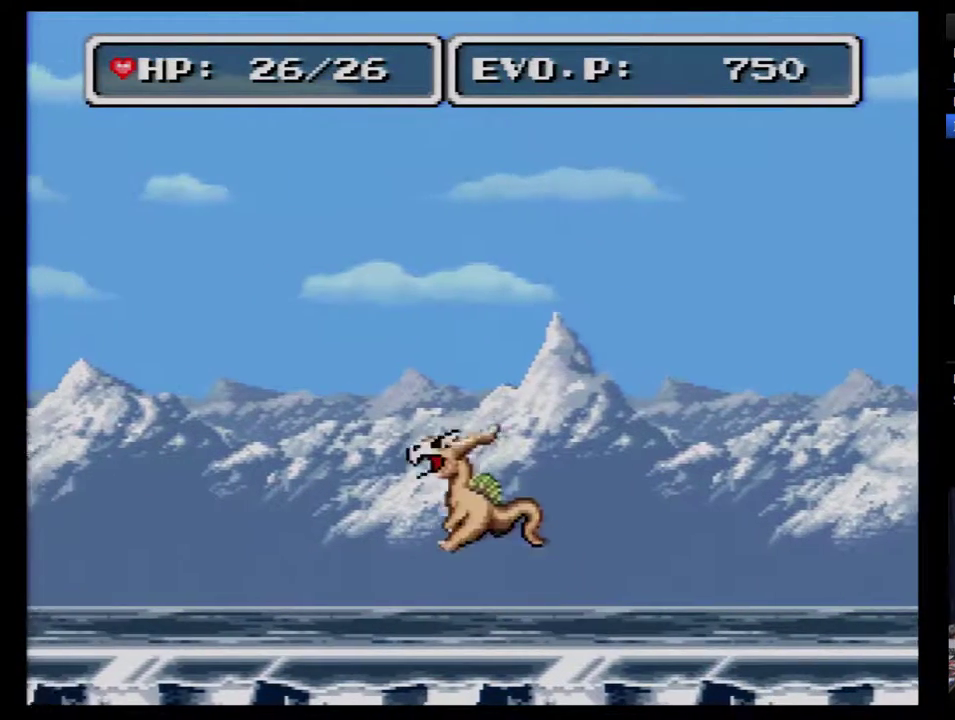
{"buttons": ["B", "DPAD_LEFT"], "events": []}
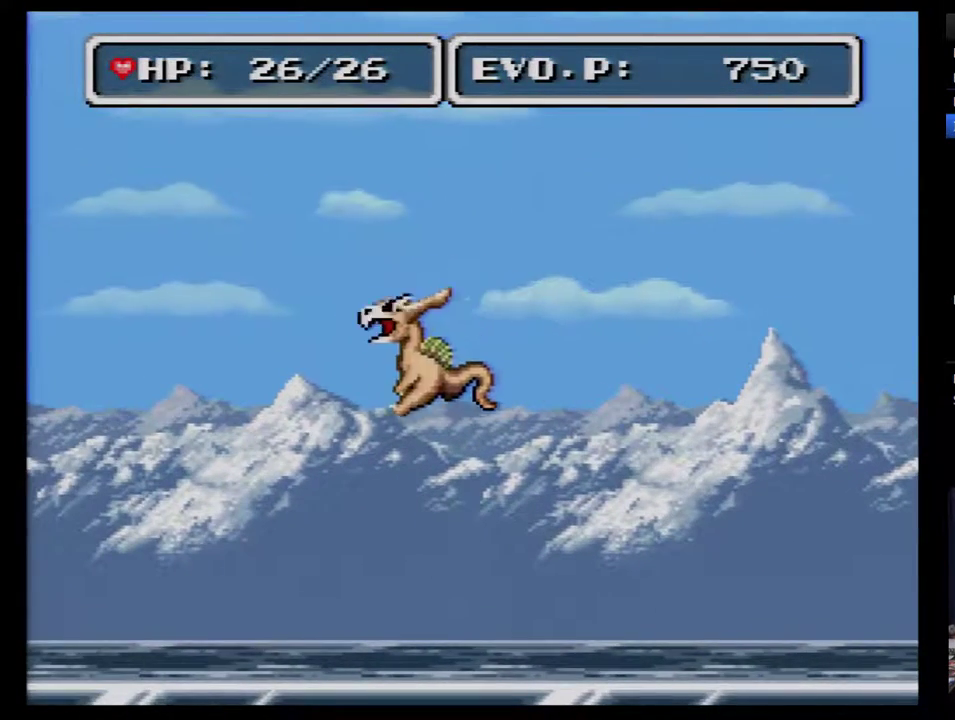
{"buttons": ["B", "DPAD_LEFT"], "events": []}
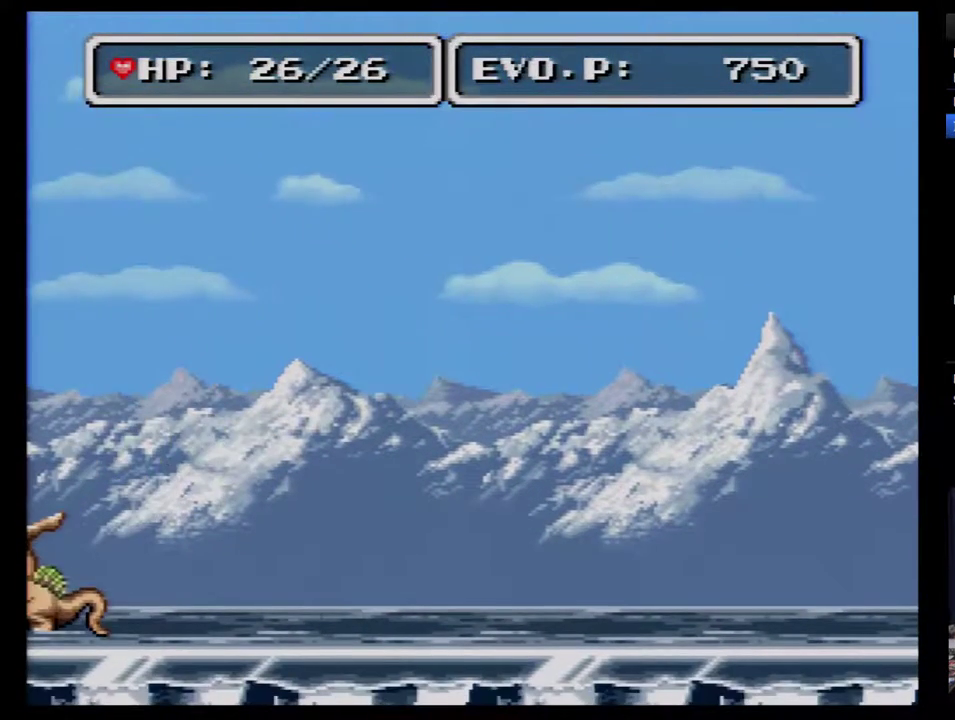
{"buttons": ["B", "DPAD_LEFT"], "events": [[50, "B", "up"], [150, "B", "down"], [200, "B", "up"], [267, "B", "down"]]}
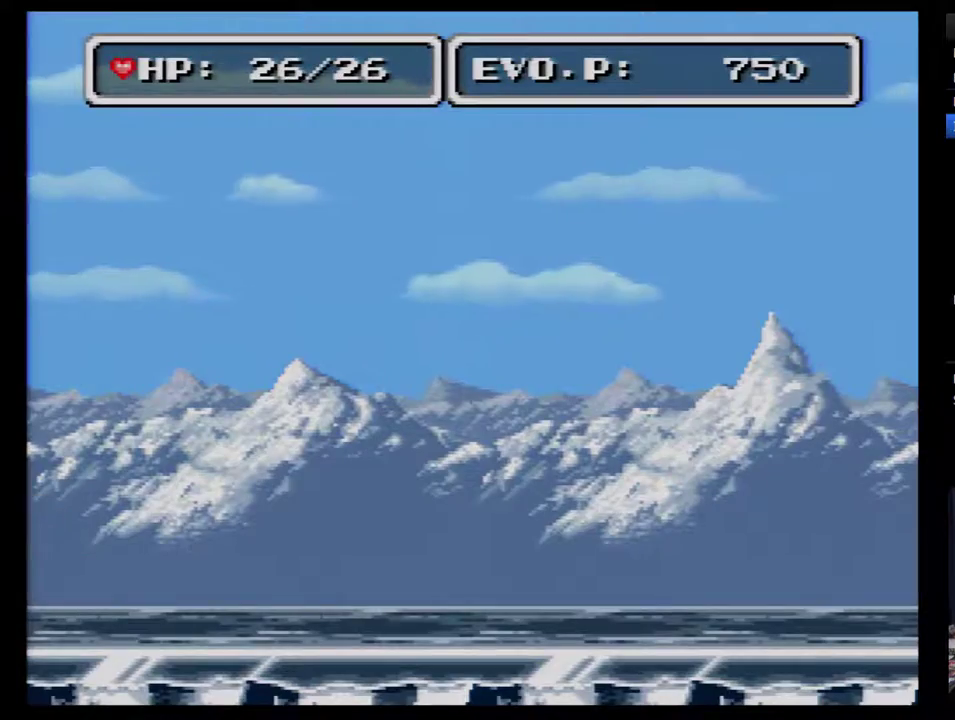
{"buttons": ["B", "DPAD_LEFT"], "events": []}
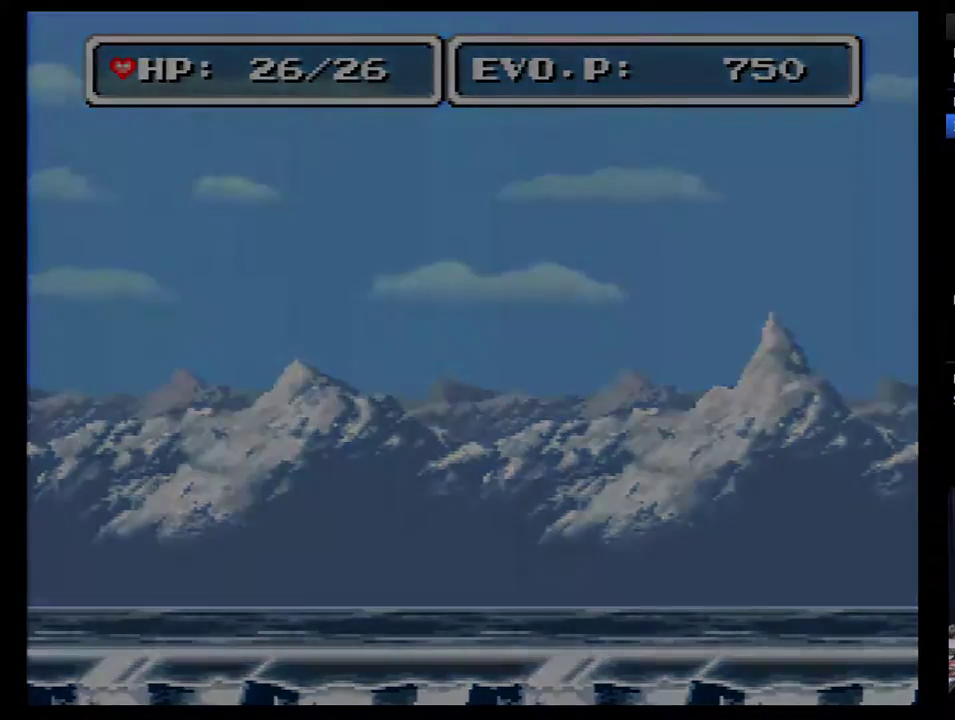
{"buttons": ["B", "DPAD_LEFT"], "events": []}
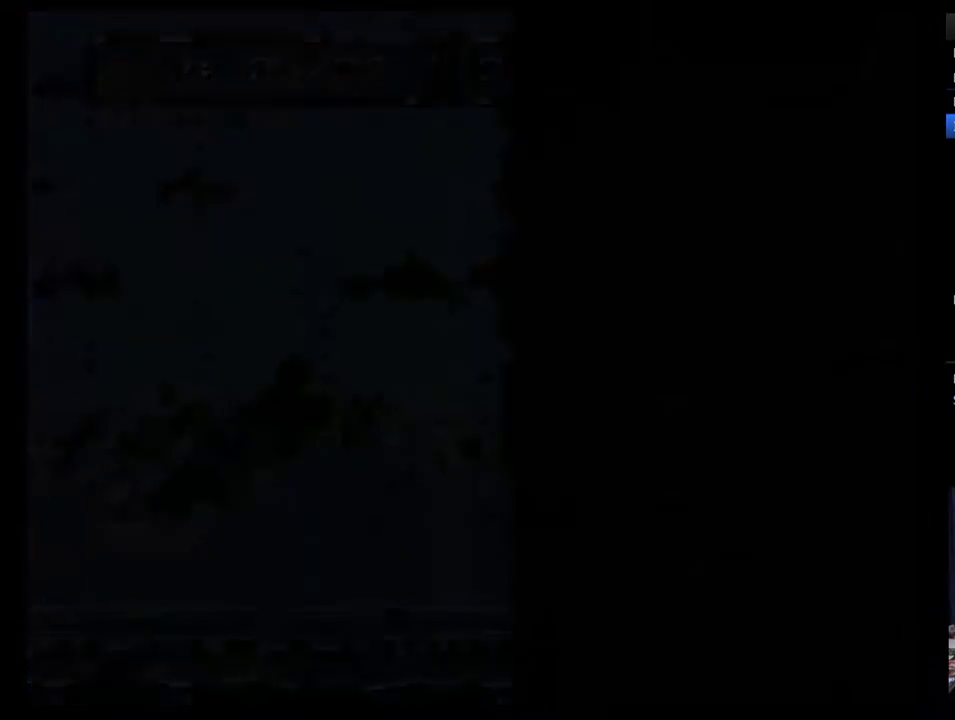
{"buttons": [], "events": [[333, "DPAD_LEFT", "up"], [383, "B", "up"]]}
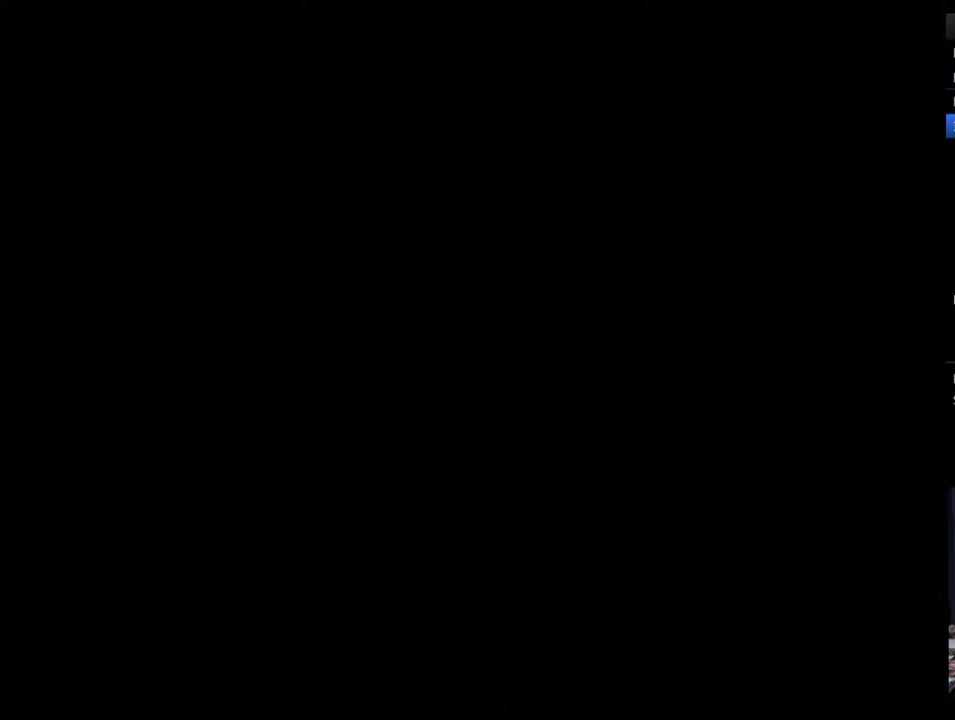
{"buttons": [], "events": []}
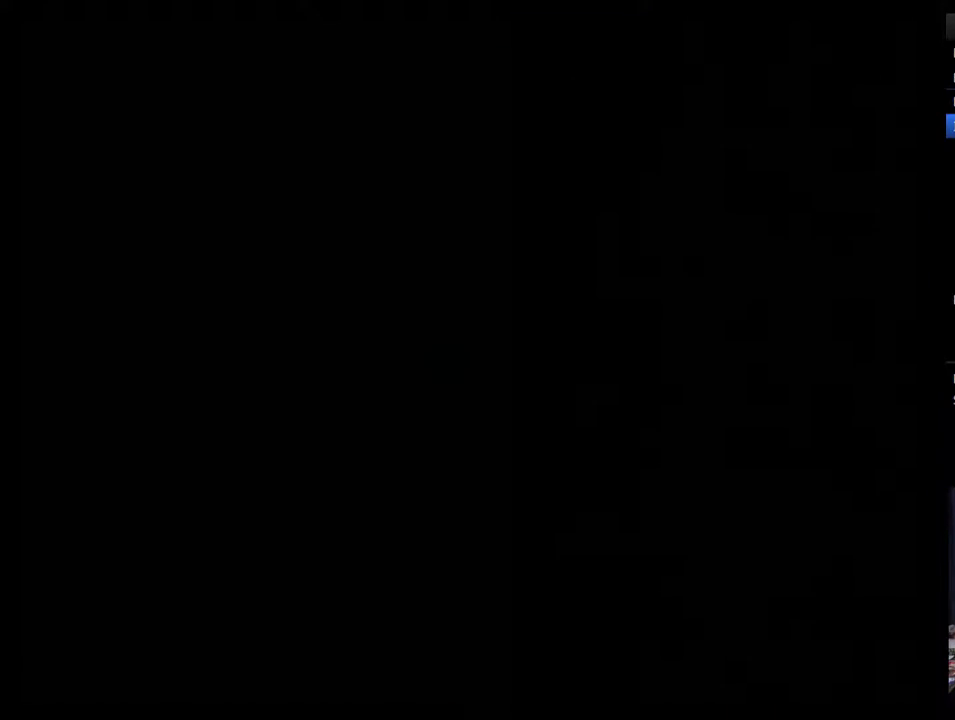
{"buttons": [], "events": []}
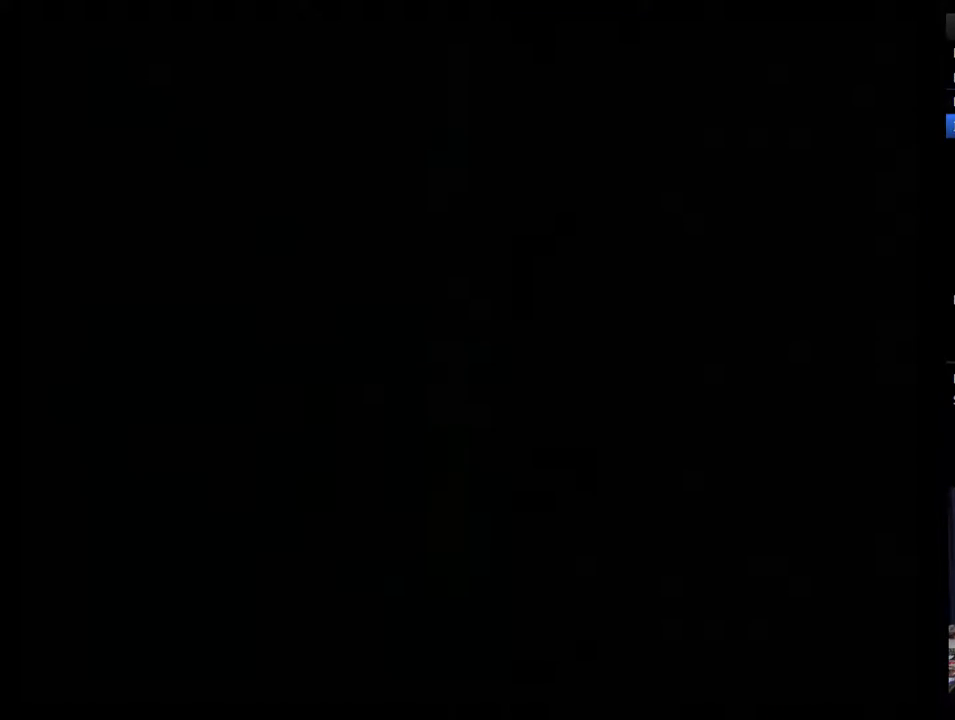
{"buttons": [], "events": []}
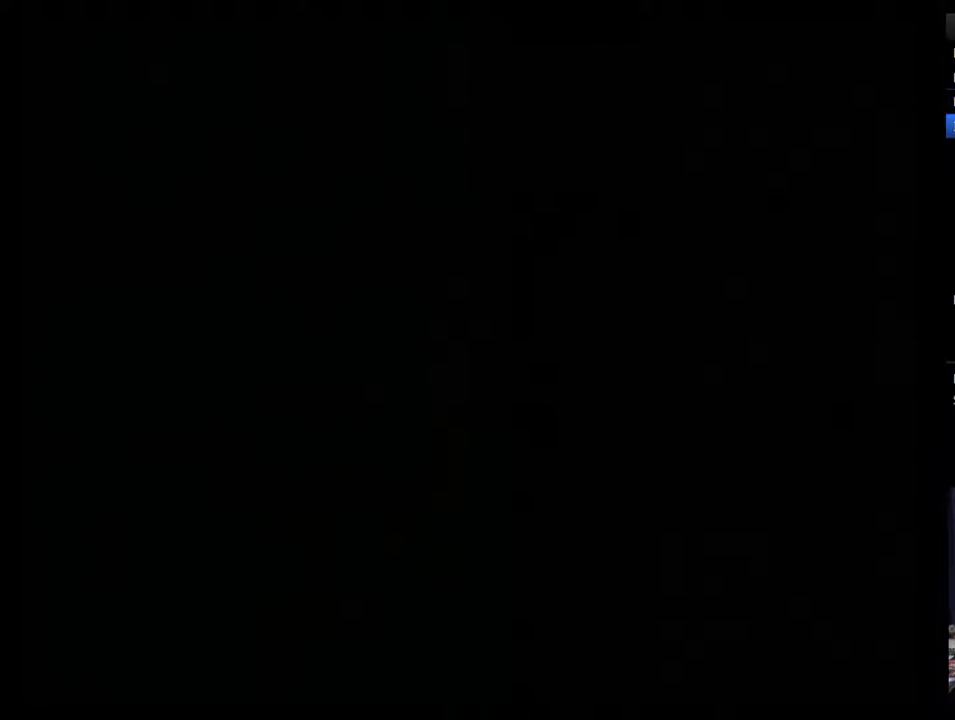
{"buttons": [], "events": []}
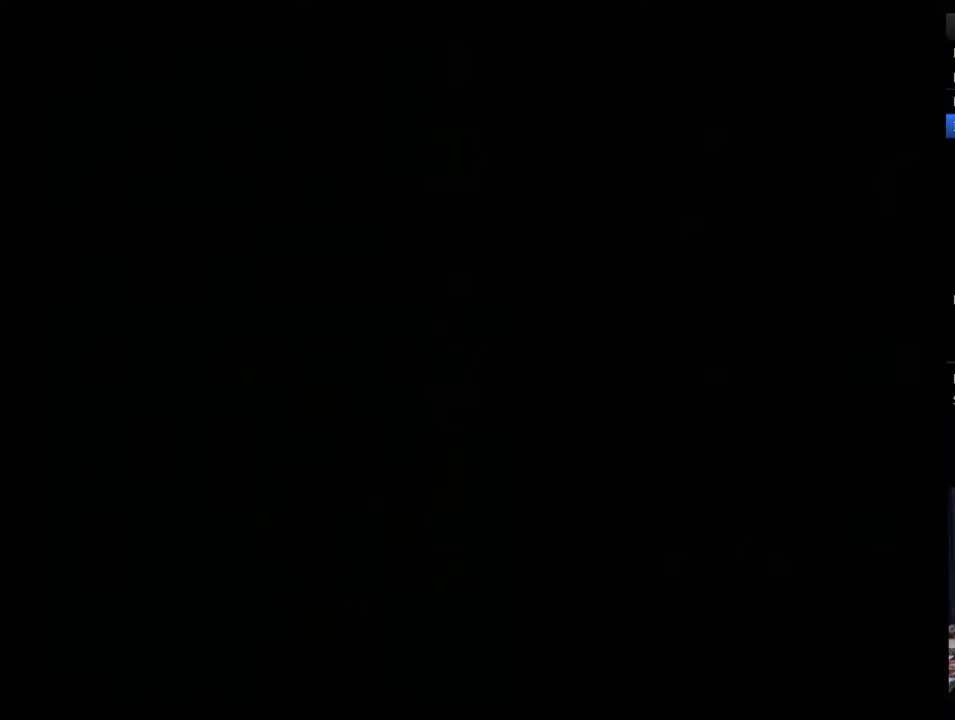
{"buttons": [], "events": []}
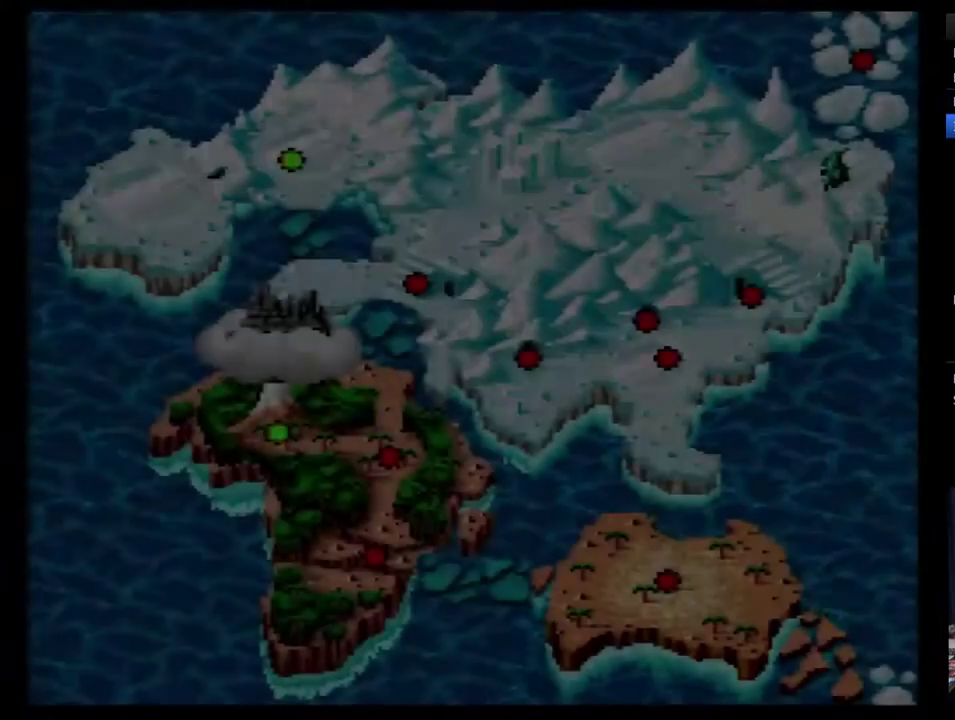
{"buttons": ["DPAD_UP"], "events": [[383, "DPAD_UP", "down"], [450, "DPAD_UP", "up"], [500, "DPAD_UP", "down"]]}
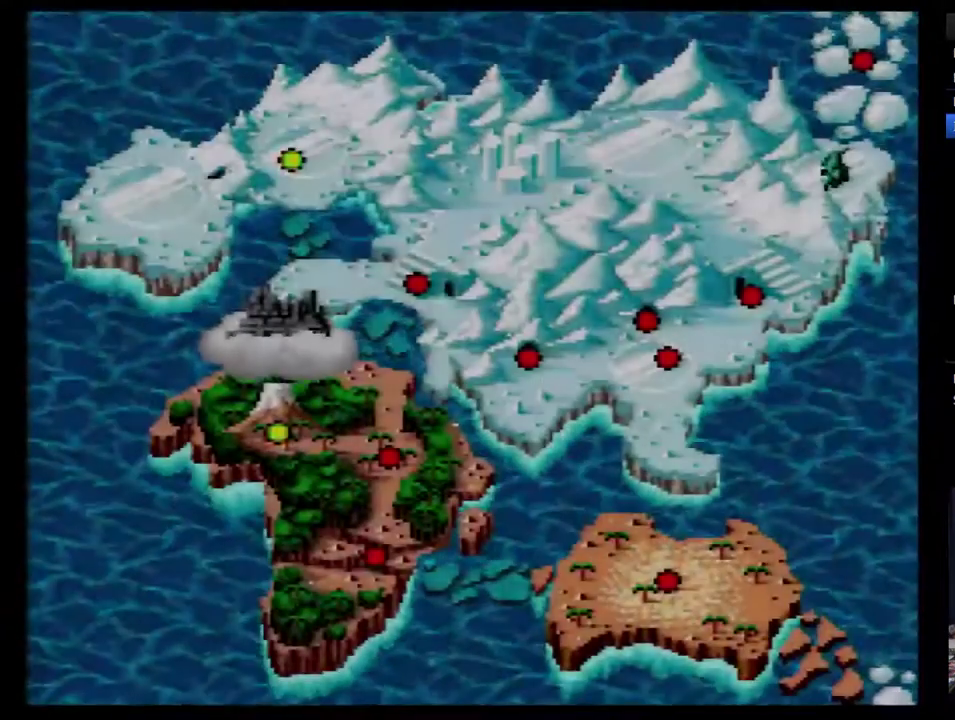
{"buttons": [], "events": [[67, "DPAD_UP", "up"], [133, "DPAD_UP", "down"], [200, "DPAD_UP", "up"], [283, "DPAD_UP", "down"], [383, "DPAD_UP", "up"], [433, "DPAD_UP", "down"], [500, "DPAD_UP", "up"]]}
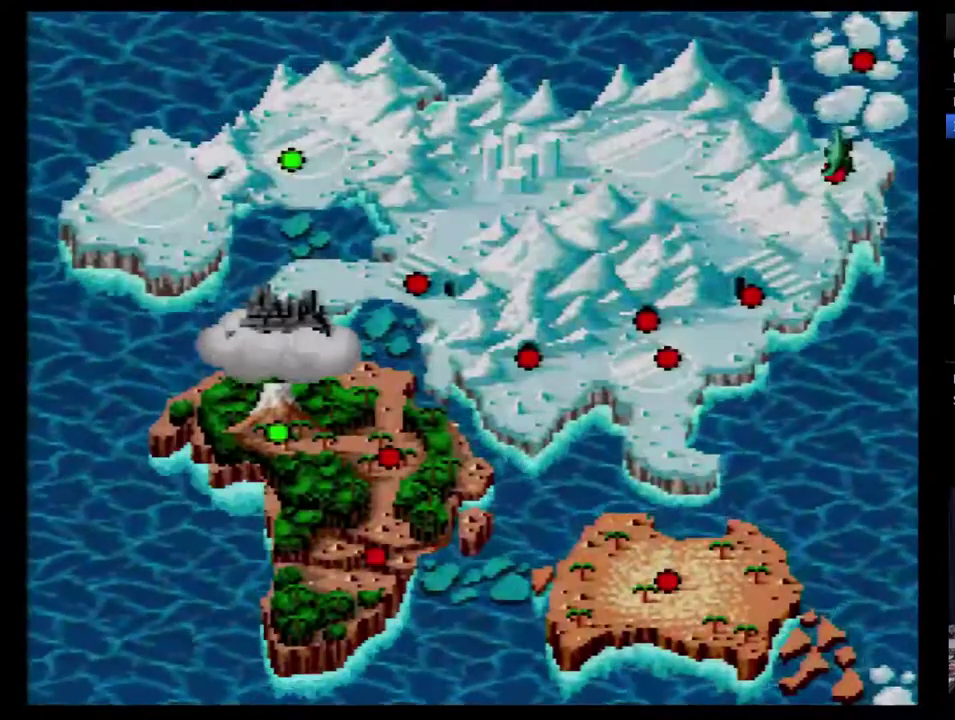
{"buttons": [], "events": [[100, "DPAD_UP", "down"], [167, "DPAD_UP", "up"], [250, "DPAD_UP", "down"], [350, "DPAD_UP", "up"], [400, "DPAD_UP", "down"], [500, "DPAD_UP", "up"]]}
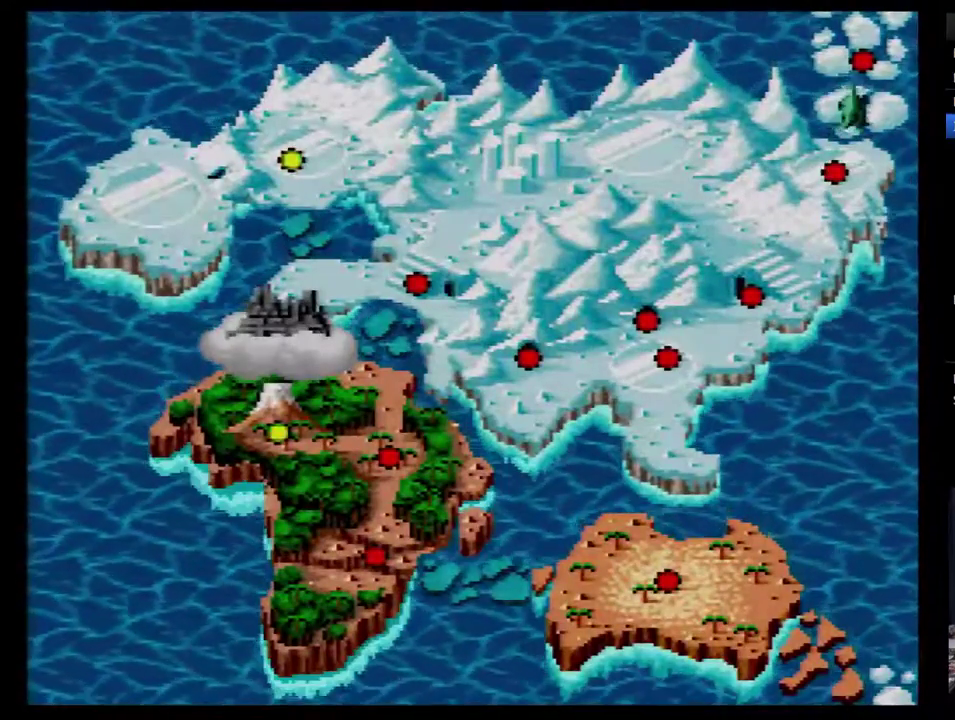
{"buttons": [], "events": [[67, "DPAD_UP", "down"], [133, "DPAD_UP", "up"], [217, "DPAD_UP", "down"], [283, "DPAD_UP", "up"], [383, "DPAD_UP", "down"], [433, "DPAD_UP", "up"]]}